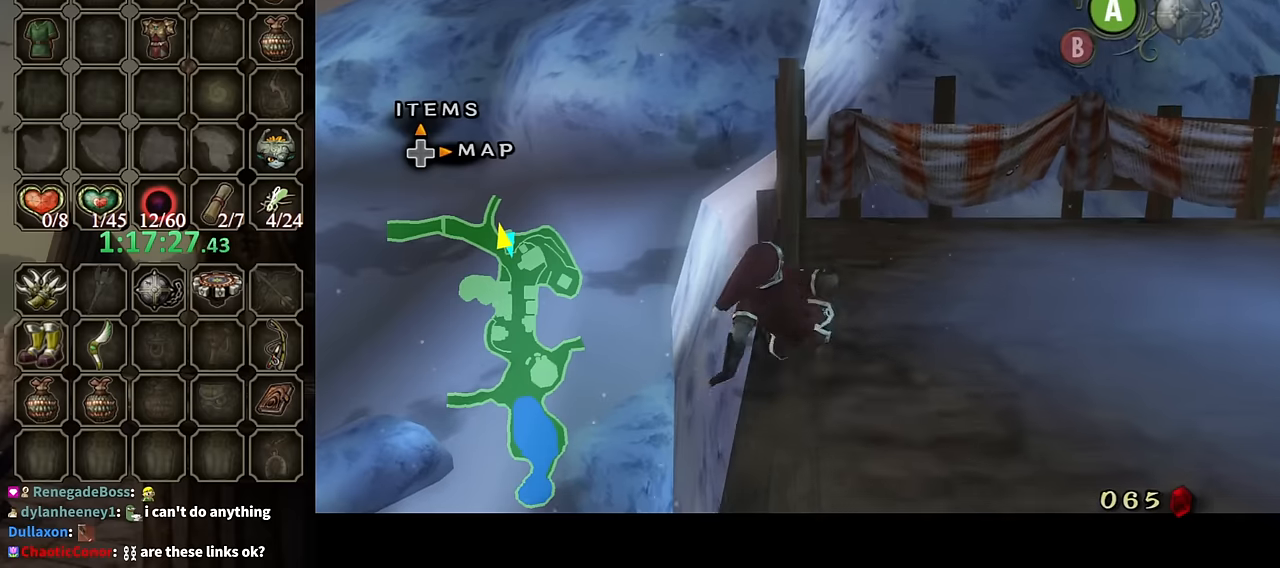
Gameplay with a controller (Nintendo layout); each line is a JSON object with the inputs held at the frame after it. "events" lists button and stick changes between this image and that frame as [ms after this image, input, new state], when the widget could be followed in between. Not read: L3 R3.
{"buttons": [], "left_stick": "center", "right_stick": "center", "events": [[300, "L1", "up"]]}
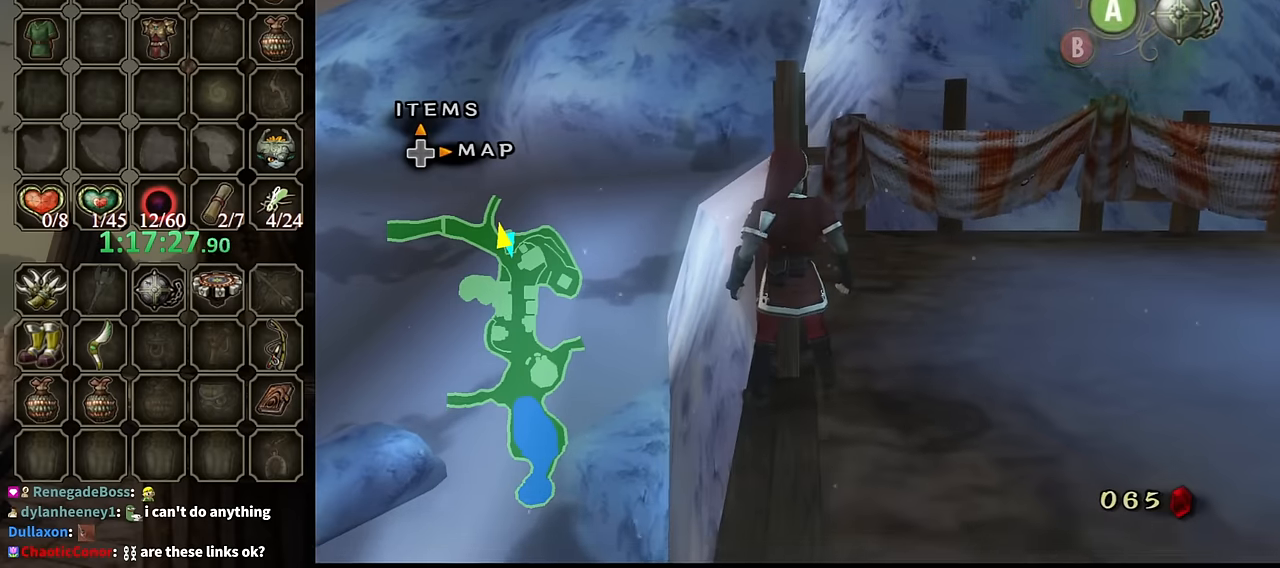
{"buttons": [], "left_stick": "left", "right_stick": "center", "events": [[33, "right_stick", "up"], [200, "right_stick", "center"], [500, "left_stick", "left"]]}
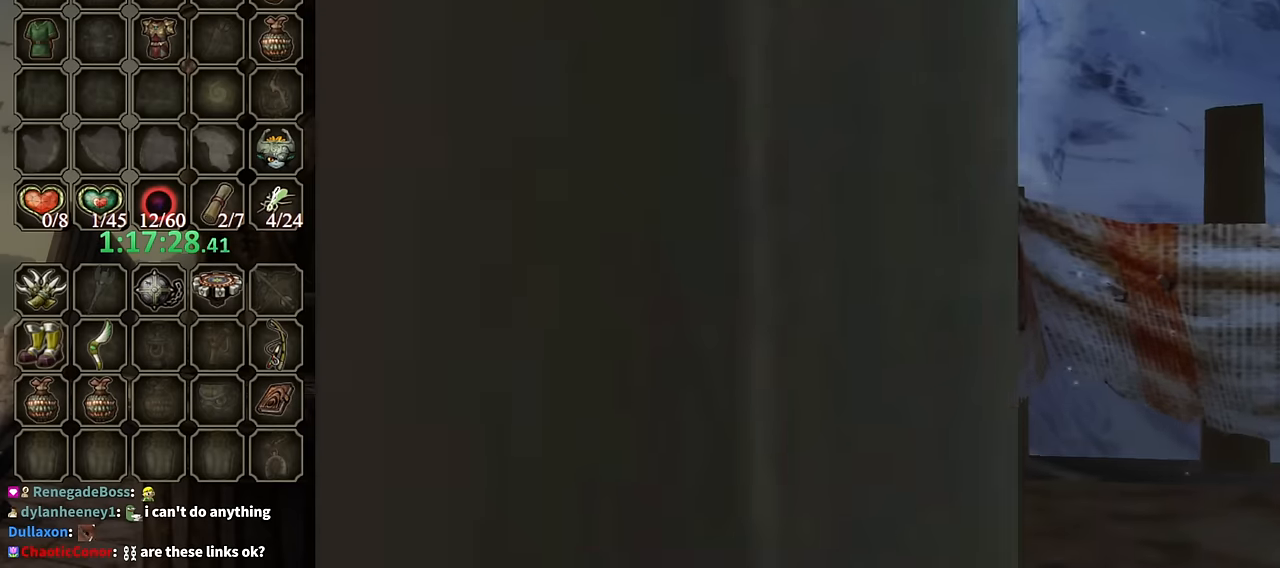
{"buttons": [], "left_stick": "center", "right_stick": "center", "events": [[200, "left_stick", "center"]]}
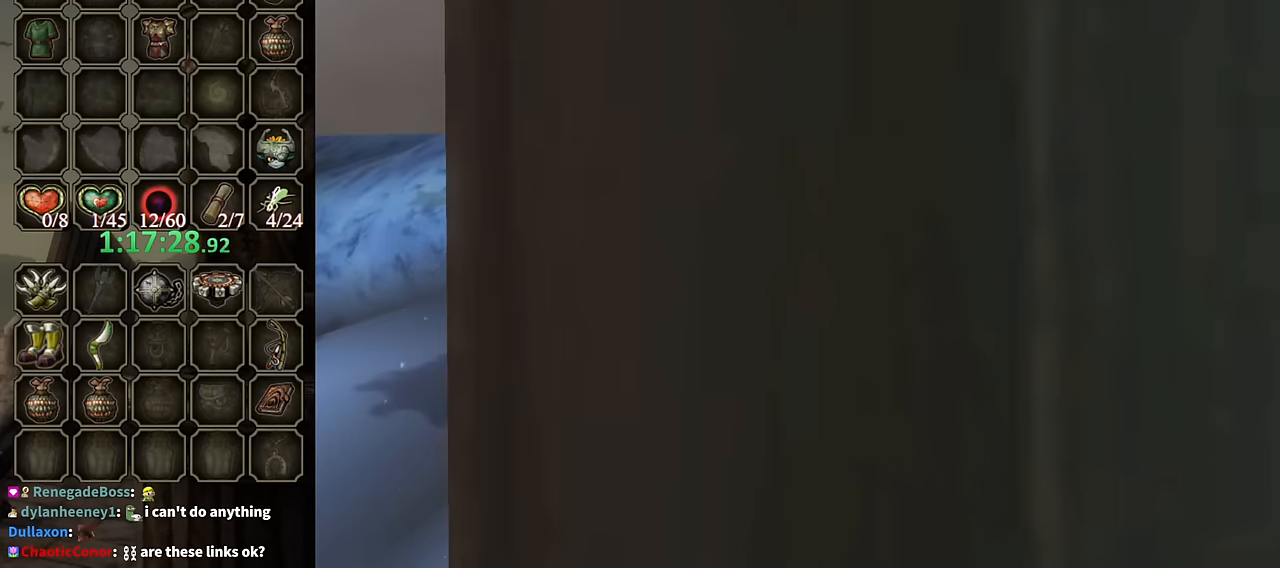
{"buttons": [], "left_stick": "center", "right_stick": "center", "events": [[100, "left_stick", "left"], [266, "left_stick", "center"]]}
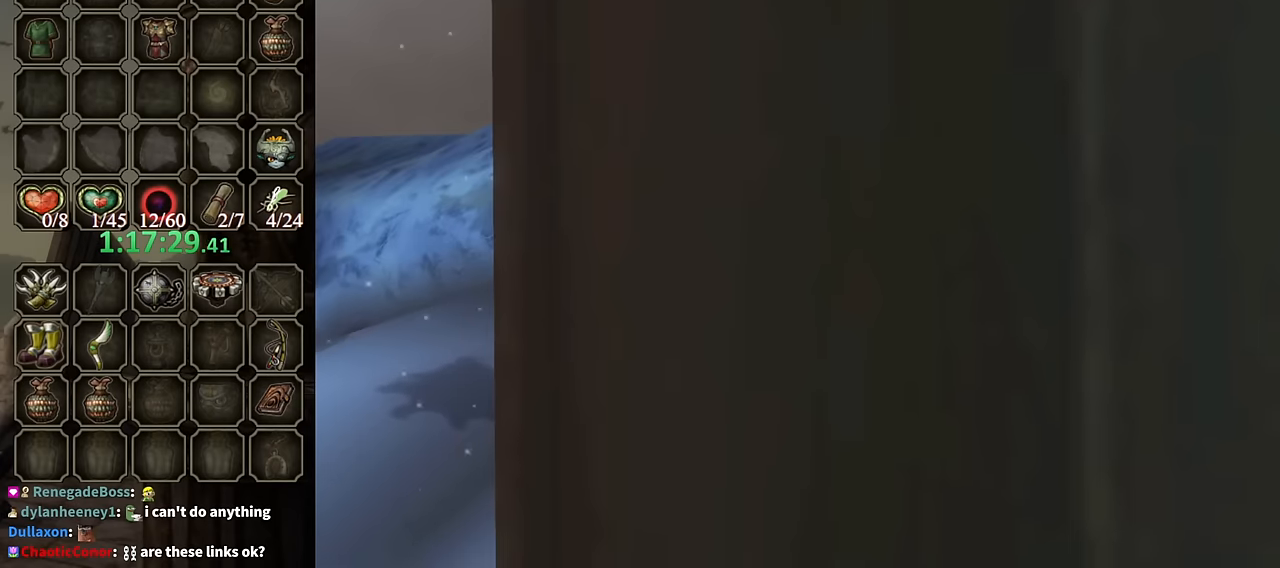
{"buttons": [], "left_stick": "center", "right_stick": "center", "events": []}
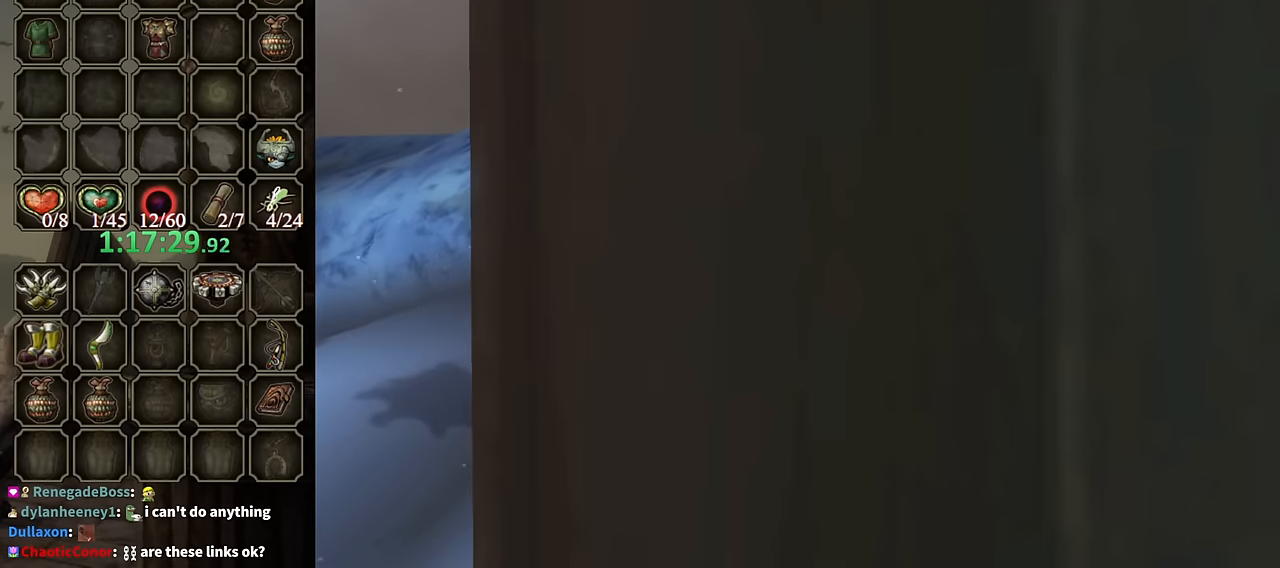
{"buttons": [], "left_stick": "center", "right_stick": "center", "events": []}
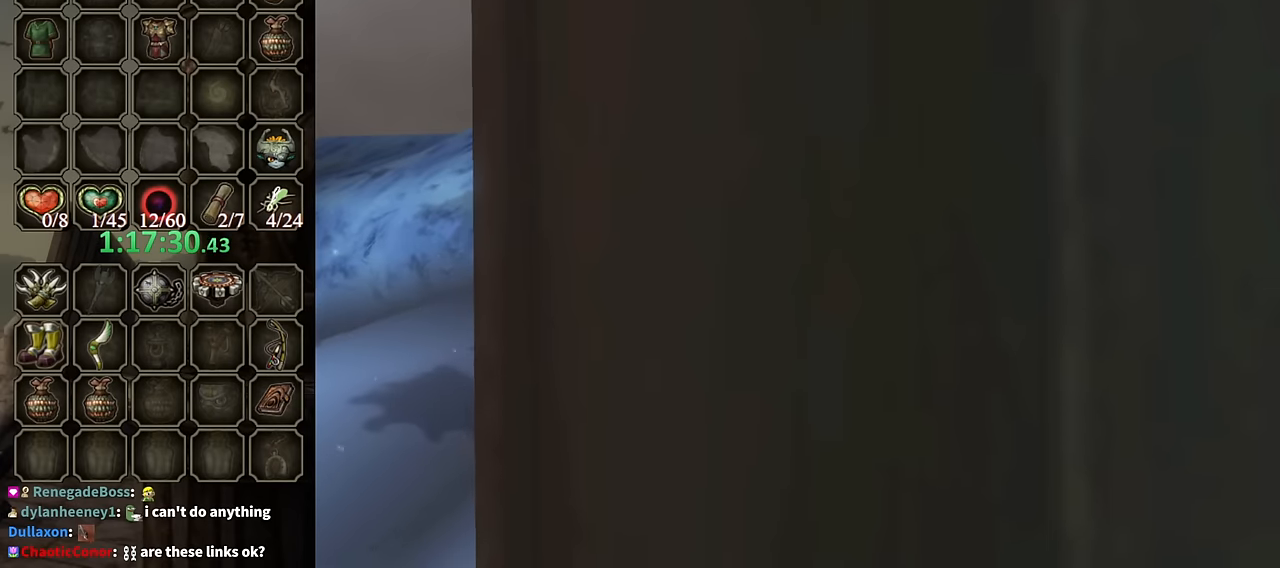
{"buttons": [], "left_stick": "center", "right_stick": "center", "events": []}
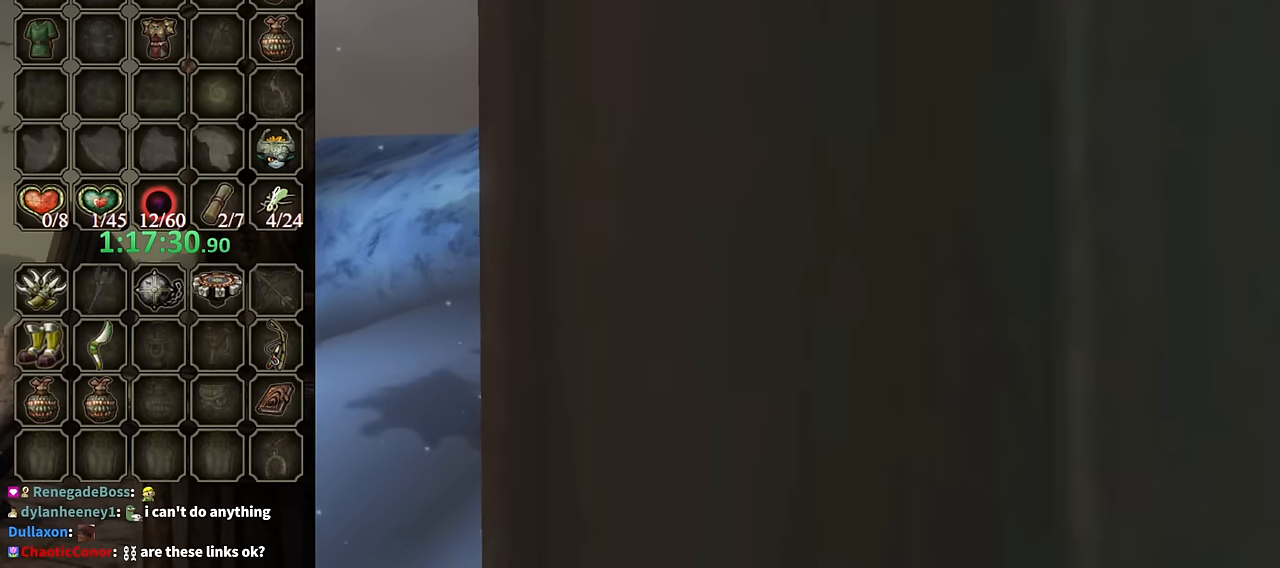
{"buttons": ["A"], "left_stick": "center", "right_stick": "center", "events": [[300, "Z", "down"], [400, "Z", "up"], [467, "A", "down"]]}
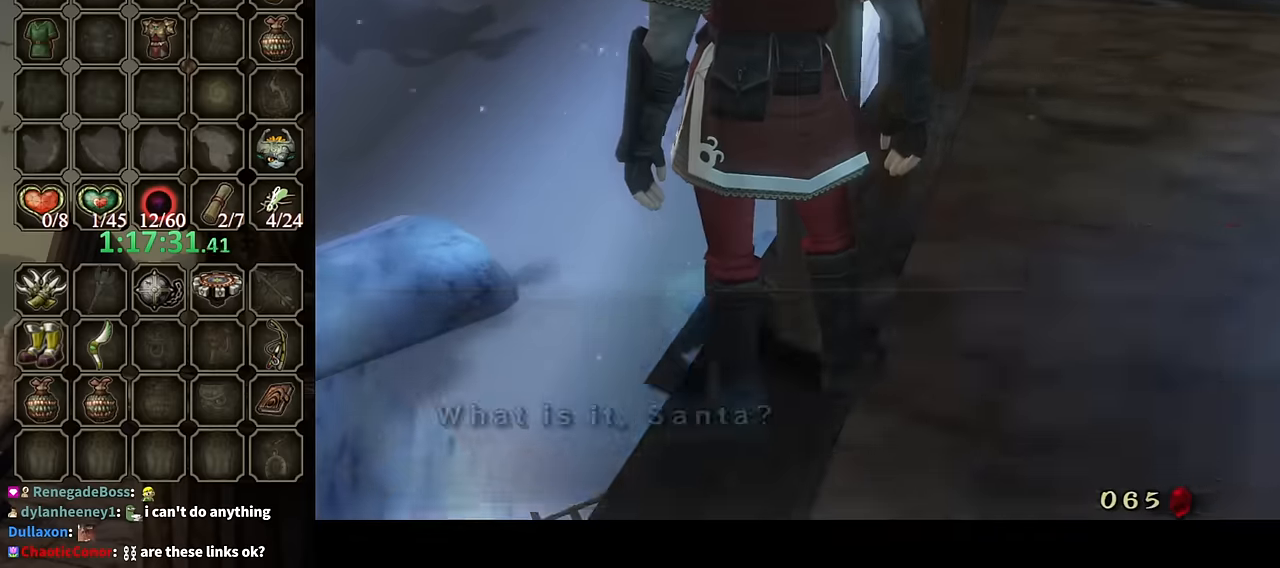
{"buttons": [], "left_stick": "center", "right_stick": "center", "events": [[67, "A", "up"], [133, "A", "down"], [167, "A", "up"], [233, "A", "down"], [300, "A", "up"], [367, "A", "down"], [433, "A", "up"]]}
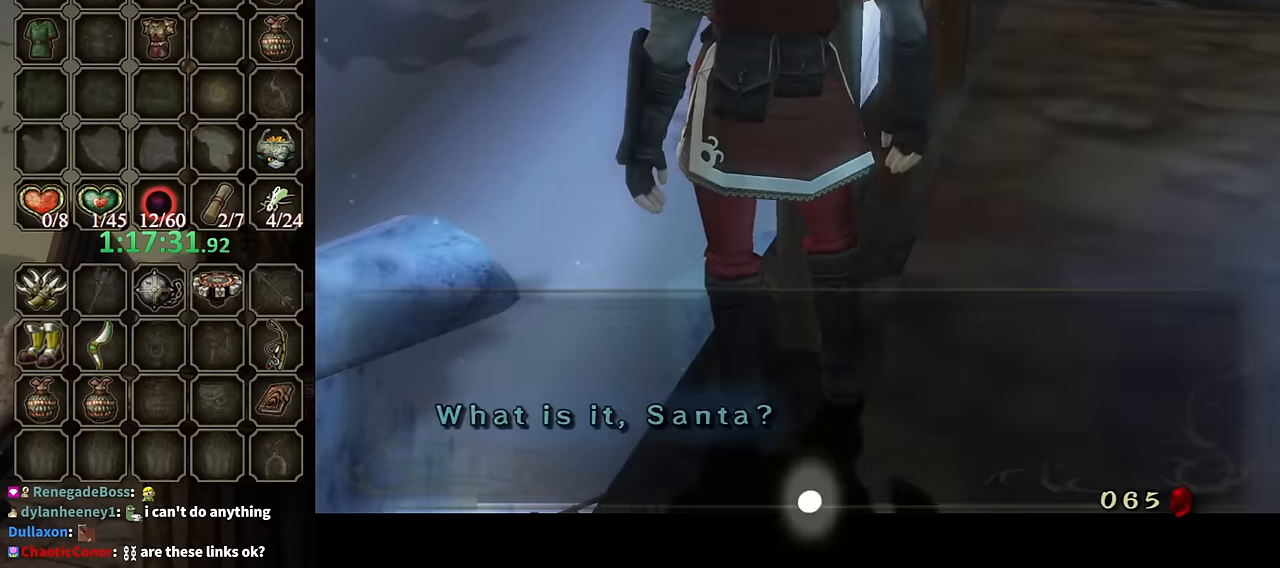
{"buttons": [], "left_stick": "center", "right_stick": "center", "events": []}
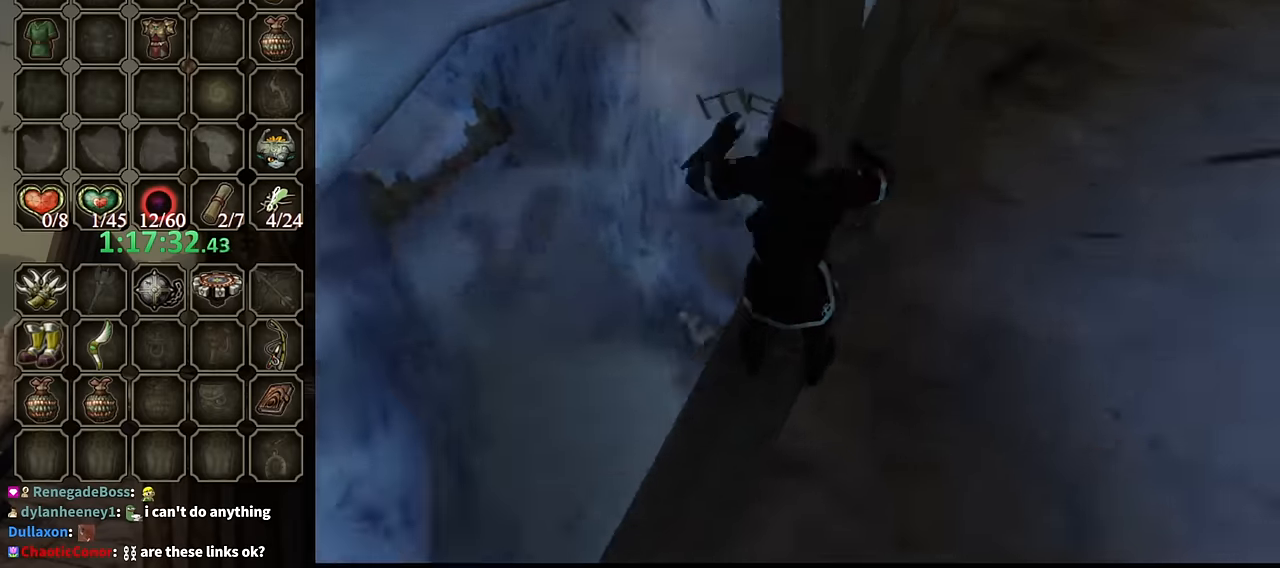
{"buttons": [], "left_stick": "center", "right_stick": "center", "events": []}
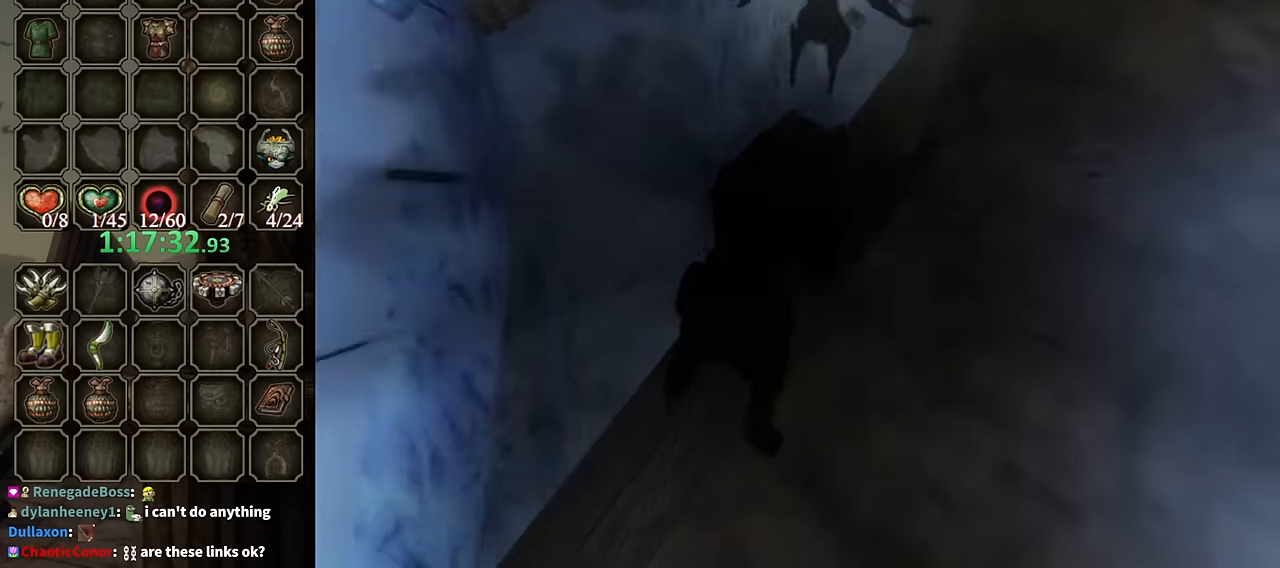
{"buttons": ["L1"], "left_stick": "center", "right_stick": "center", "events": [[100, "L1", "down"]]}
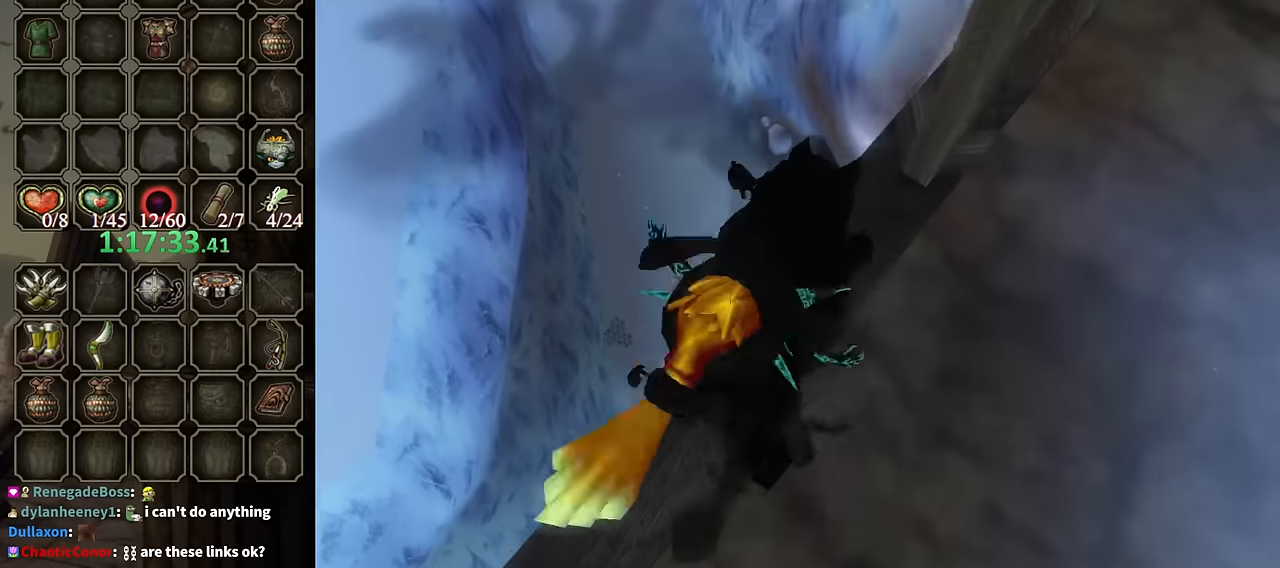
{"buttons": ["L1"], "left_stick": "center", "right_stick": "center", "events": []}
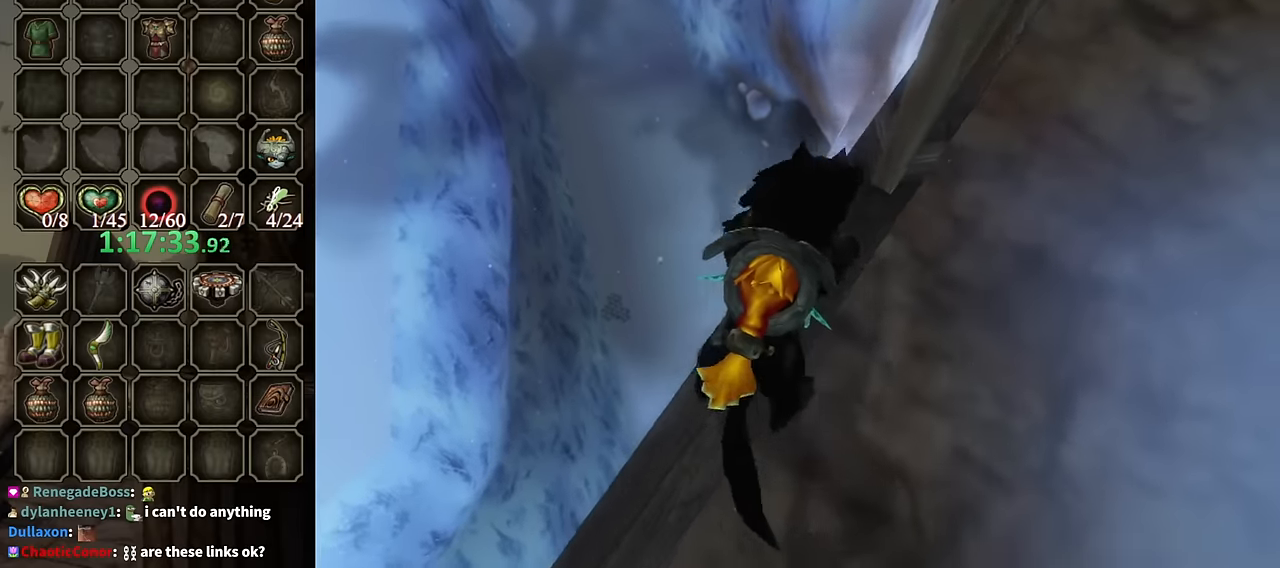
{"buttons": ["L1"], "left_stick": "center", "right_stick": "center", "events": []}
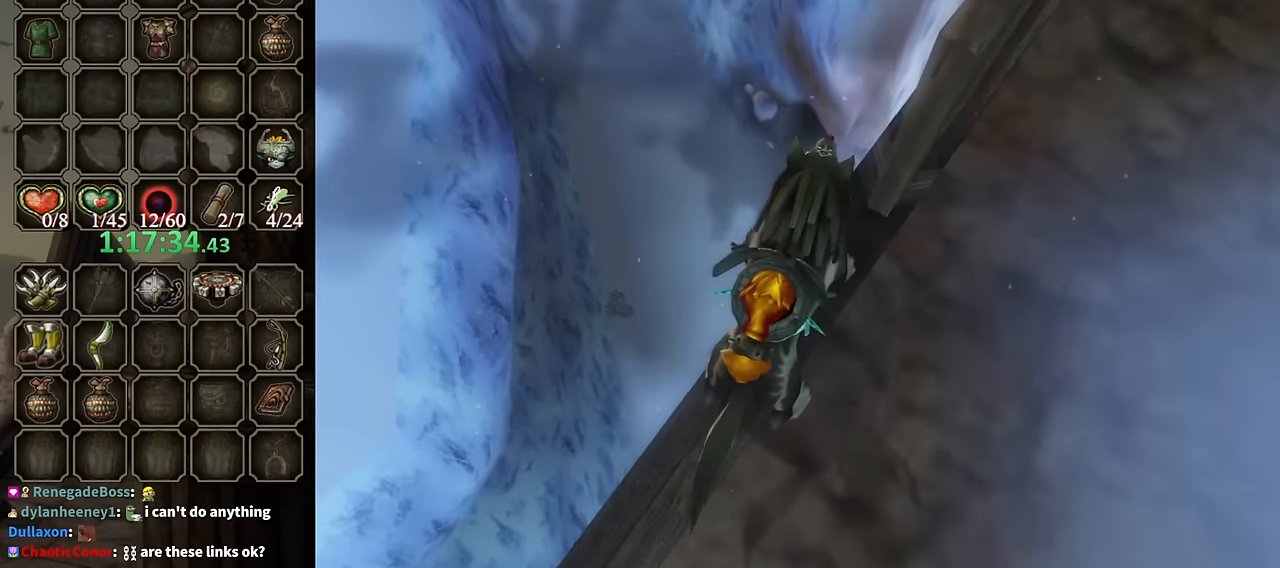
{"buttons": [], "left_stick": "center", "right_stick": "center", "events": [[333, "L1", "up"]]}
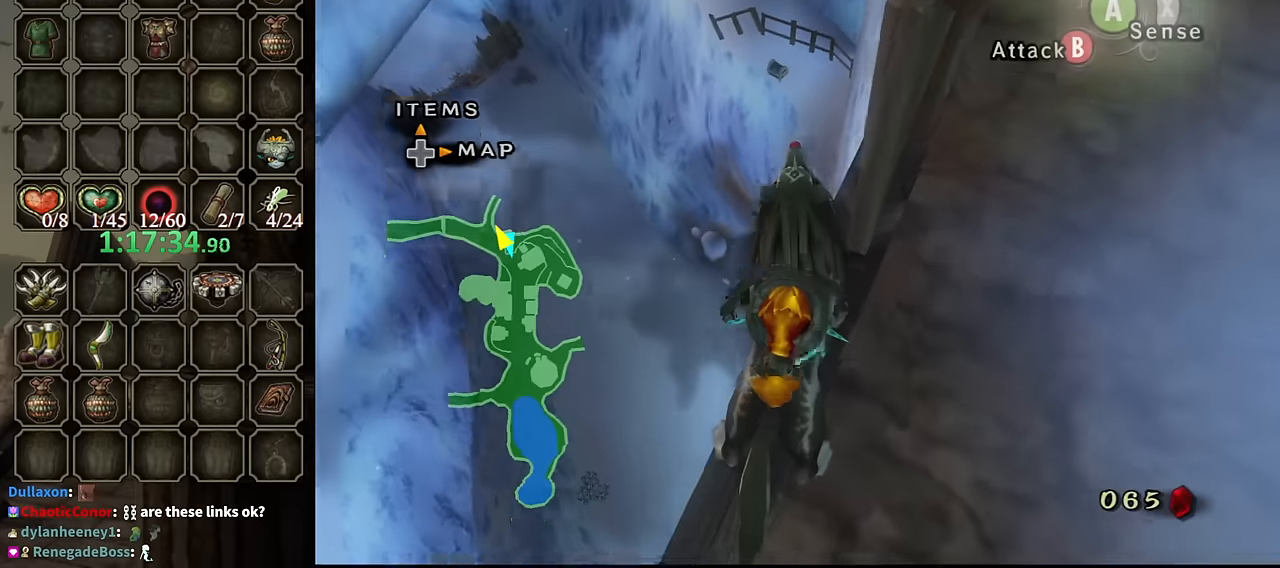
{"buttons": [], "left_stick": "center", "right_stick": "center", "events": [[167, "L1", "down"], [467, "L1", "up"]]}
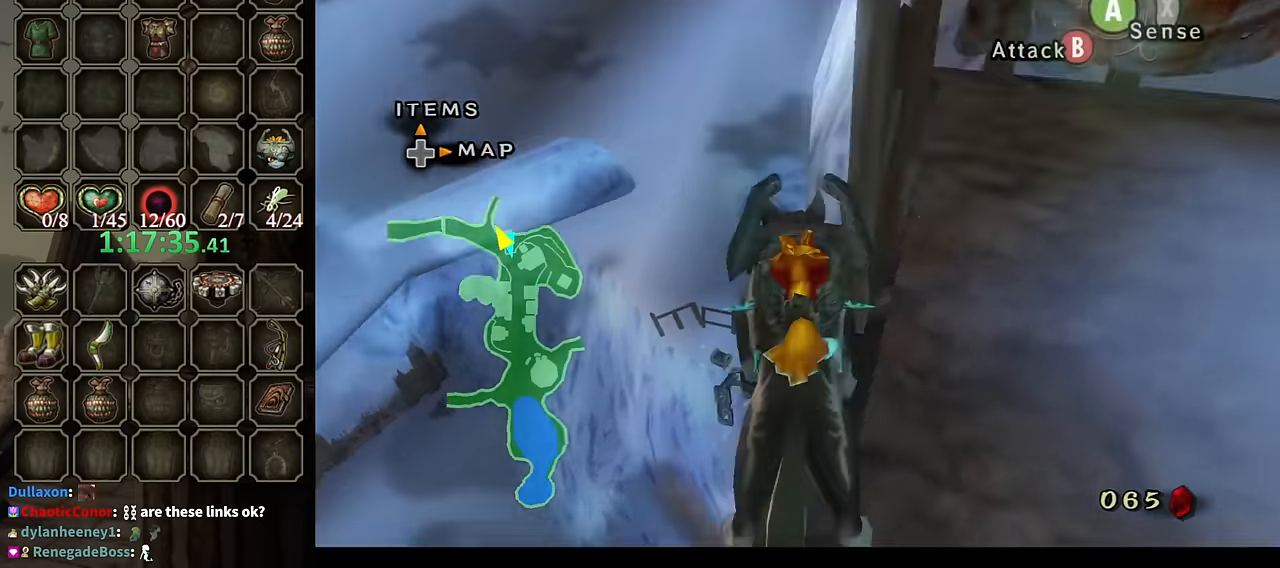
{"buttons": [], "left_stick": "up", "right_stick": "center", "events": [[300, "left_stick", "up"], [333, "A", "down"], [400, "A", "up"], [433, "A", "down"], [500, "A", "up"]]}
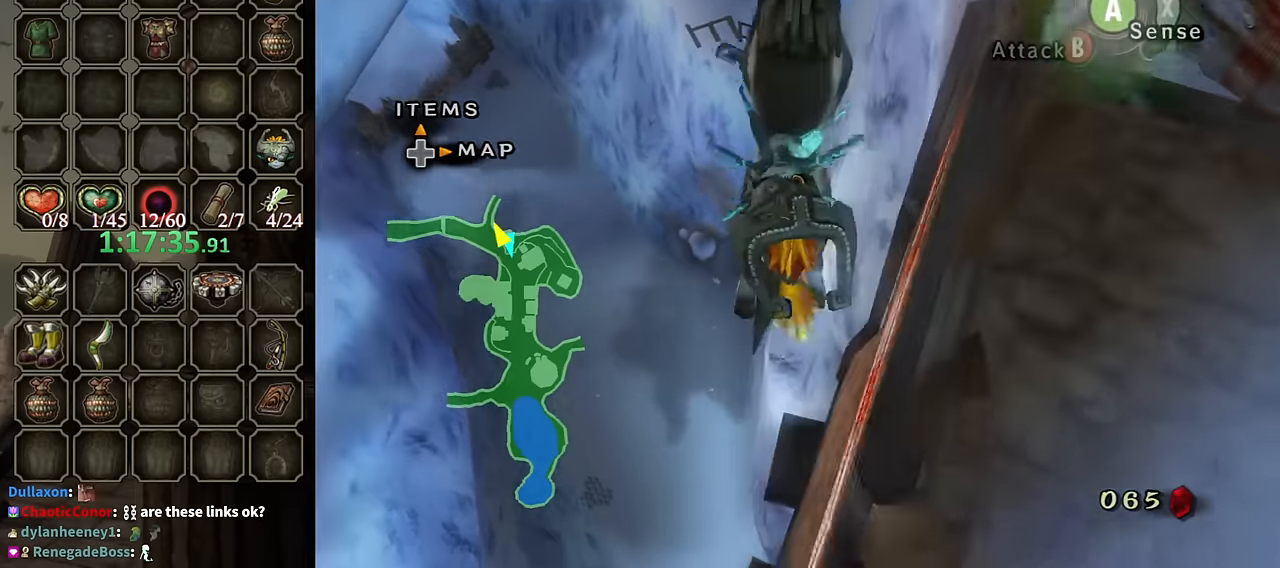
{"buttons": [], "left_stick": "up", "right_stick": "center", "events": [[33, "A", "down"], [100, "A", "up"]]}
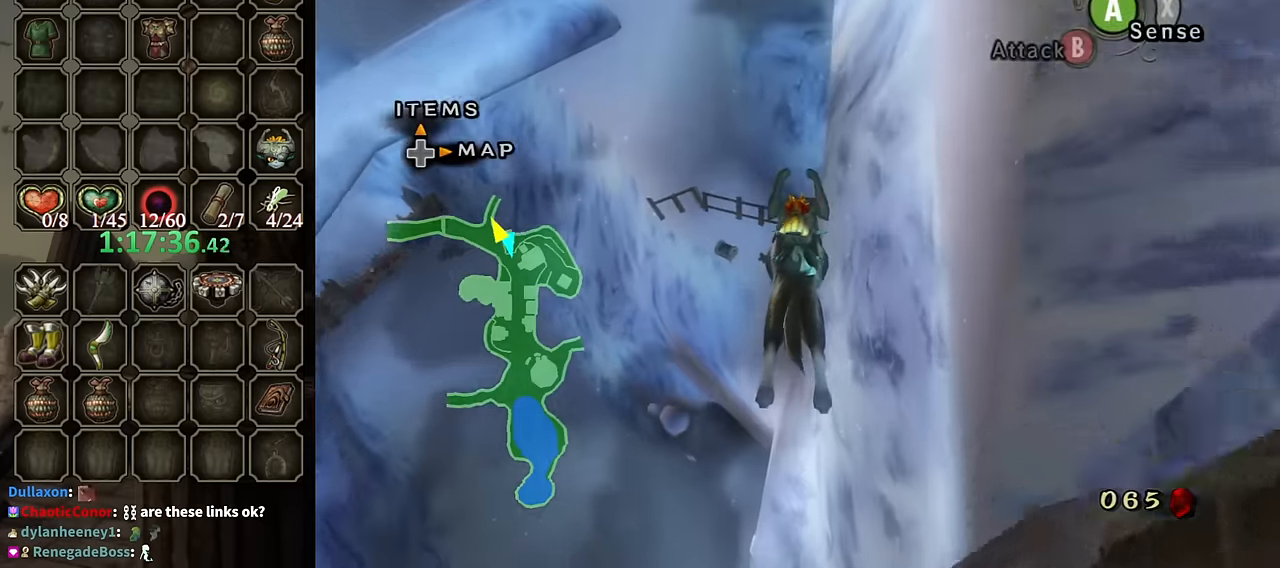
{"buttons": [], "left_stick": "up", "right_stick": "center", "events": [[400, "A", "down"], [467, "A", "up"]]}
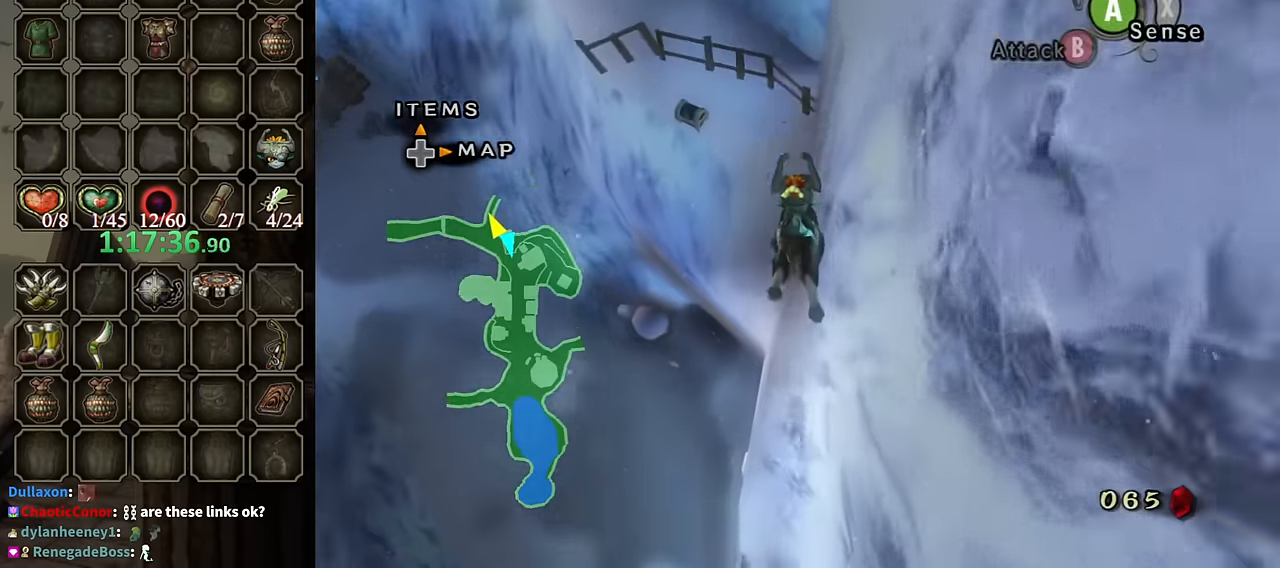
{"buttons": [], "left_stick": "up", "right_stick": "center", "events": [[100, "A", "down"], [133, "A", "up"], [200, "A", "down"], [267, "A", "up"], [333, "A", "down"], [500, "A", "up"]]}
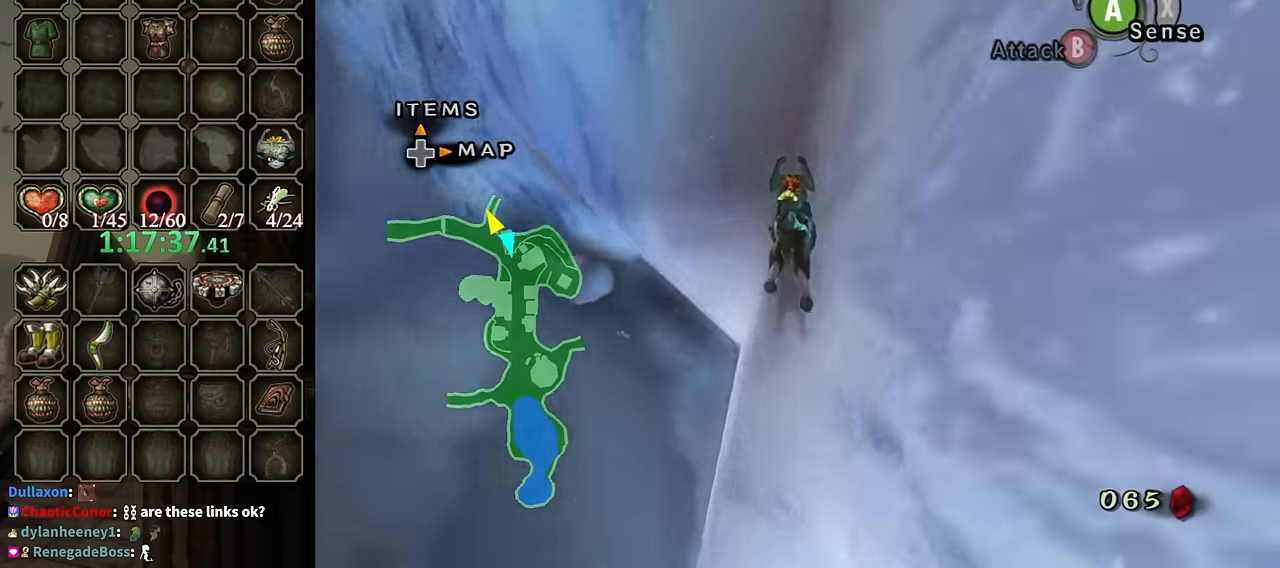
{"buttons": ["A"], "left_stick": "up", "right_stick": "center", "events": [[33, "A", "down"], [100, "A", "up"], [167, "A", "down"], [200, "A", "up"], [267, "A", "down"], [333, "A", "up"], [367, "A", "down"], [433, "A", "up"], [500, "A", "down"]]}
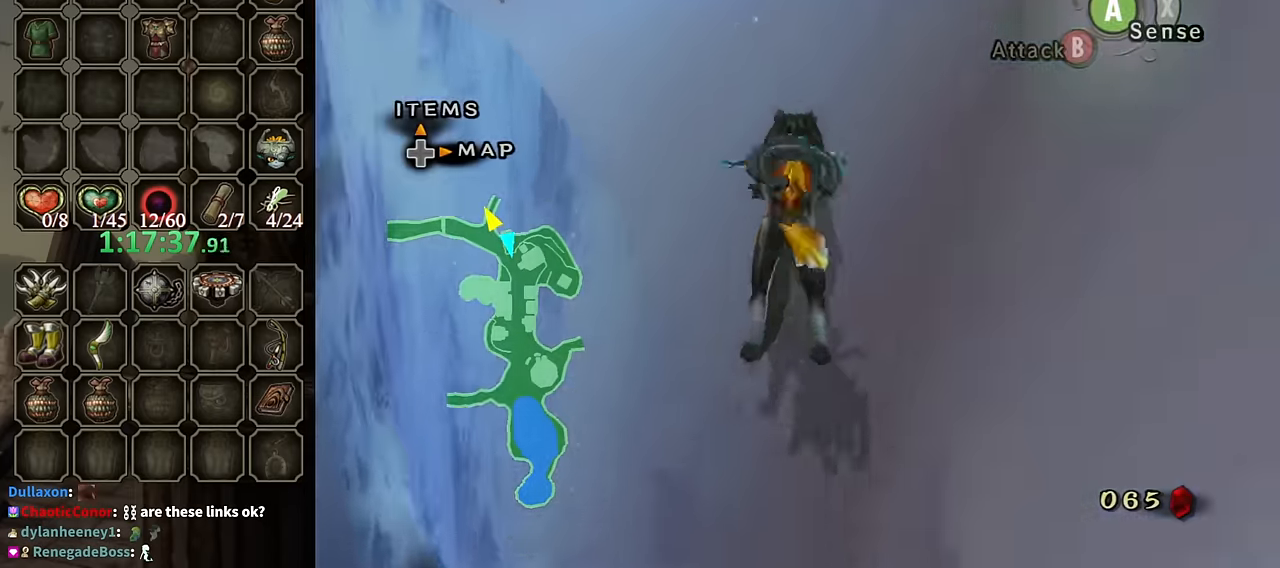
{"buttons": [], "left_stick": "up-left", "right_stick": "center", "events": [[67, "A", "up"], [100, "A", "down"], [134, "A", "up"], [400, "left_stick", "up-left"]]}
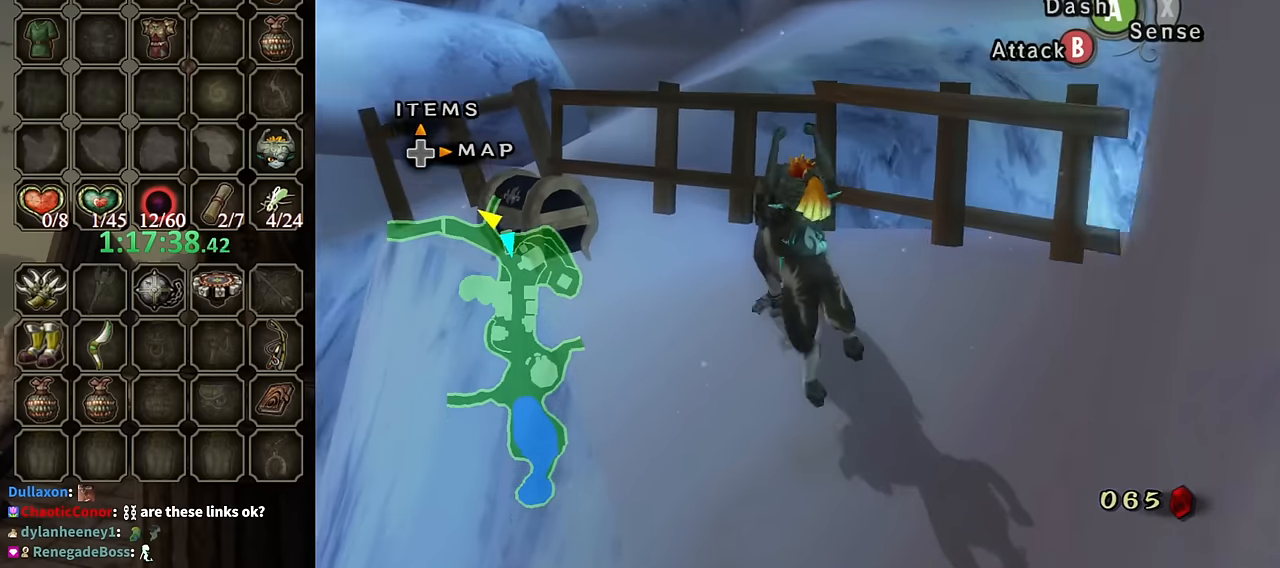
{"buttons": [], "left_stick": "up-left", "right_stick": "center", "events": []}
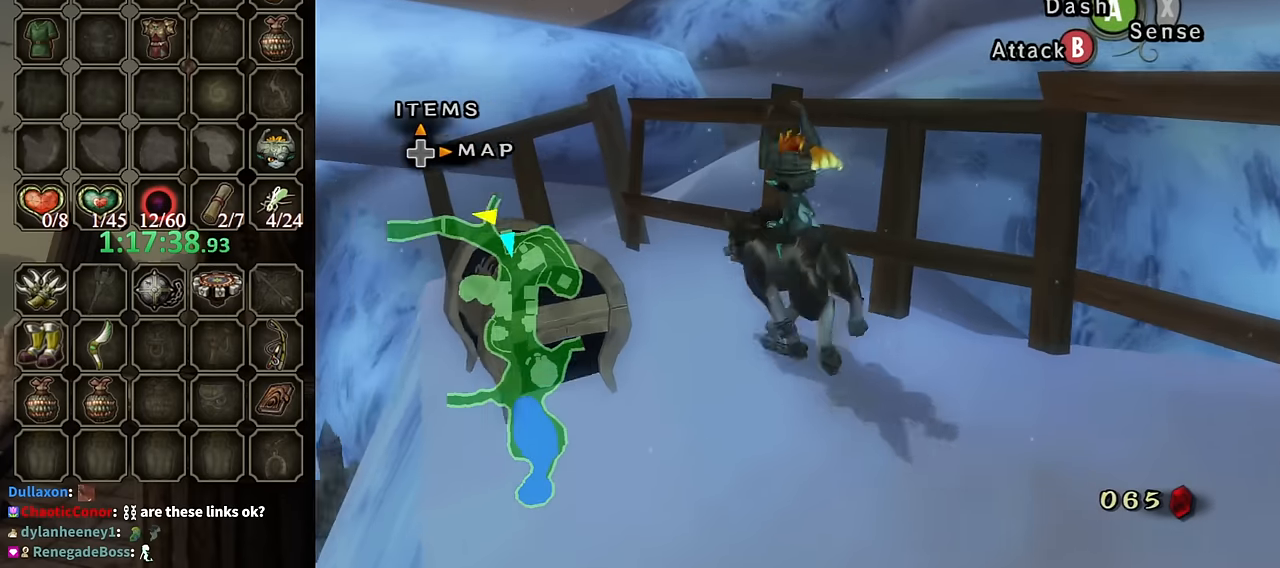
{"buttons": [], "left_stick": "center", "right_stick": "center", "events": [[67, "left_stick", "down-left"], [134, "left_stick", "down"], [200, "A", "down"], [234, "left_stick", "center"], [267, "A", "up"], [300, "A", "down"], [367, "A", "up"]]}
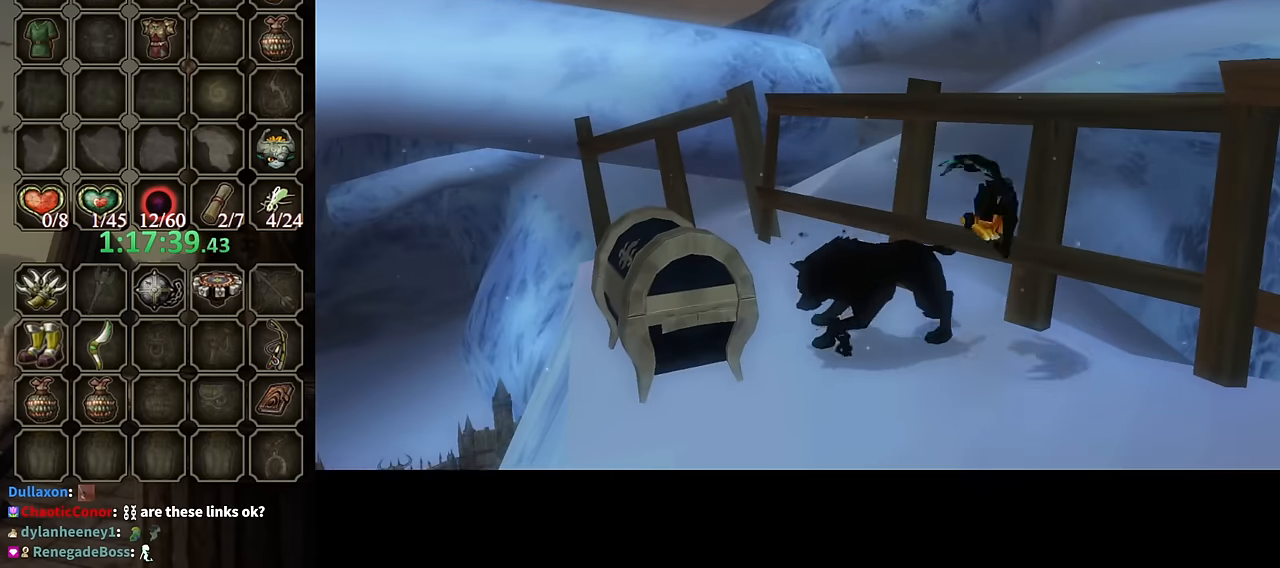
{"buttons": [], "left_stick": "center", "right_stick": "center", "events": []}
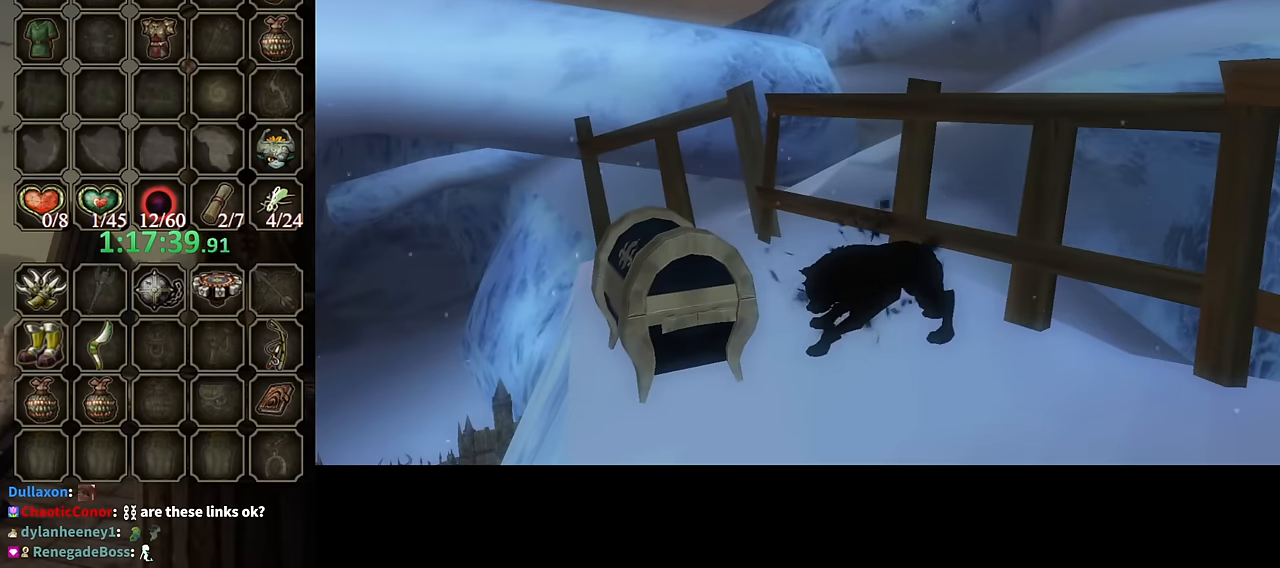
{"buttons": [], "left_stick": "center", "right_stick": "center", "events": []}
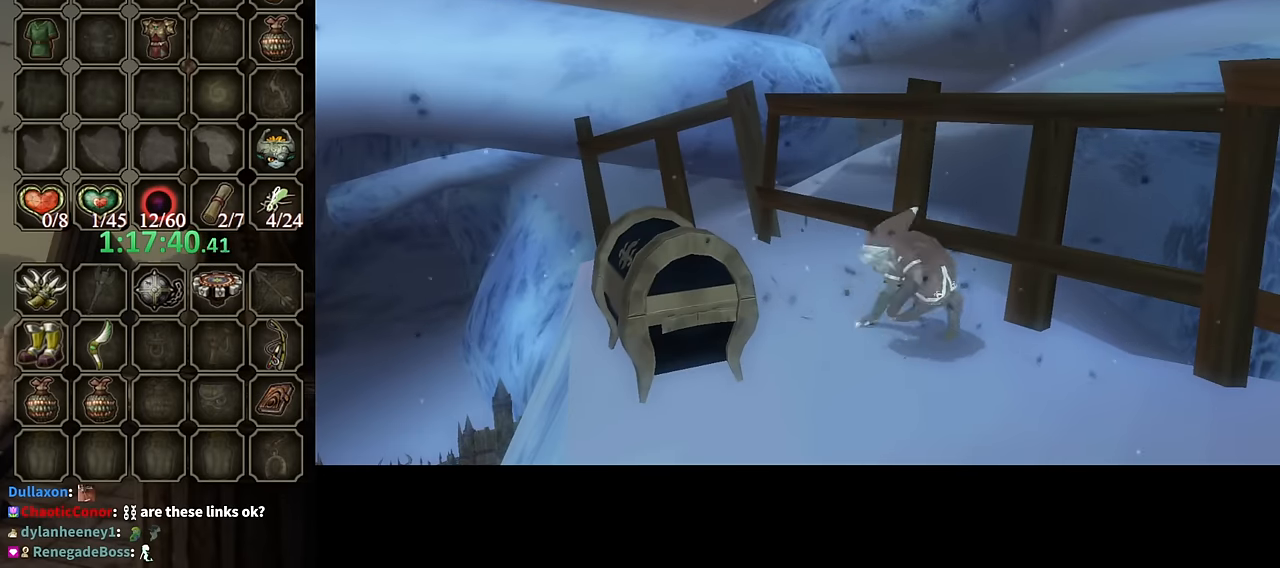
{"buttons": [], "left_stick": "center", "right_stick": "center", "events": []}
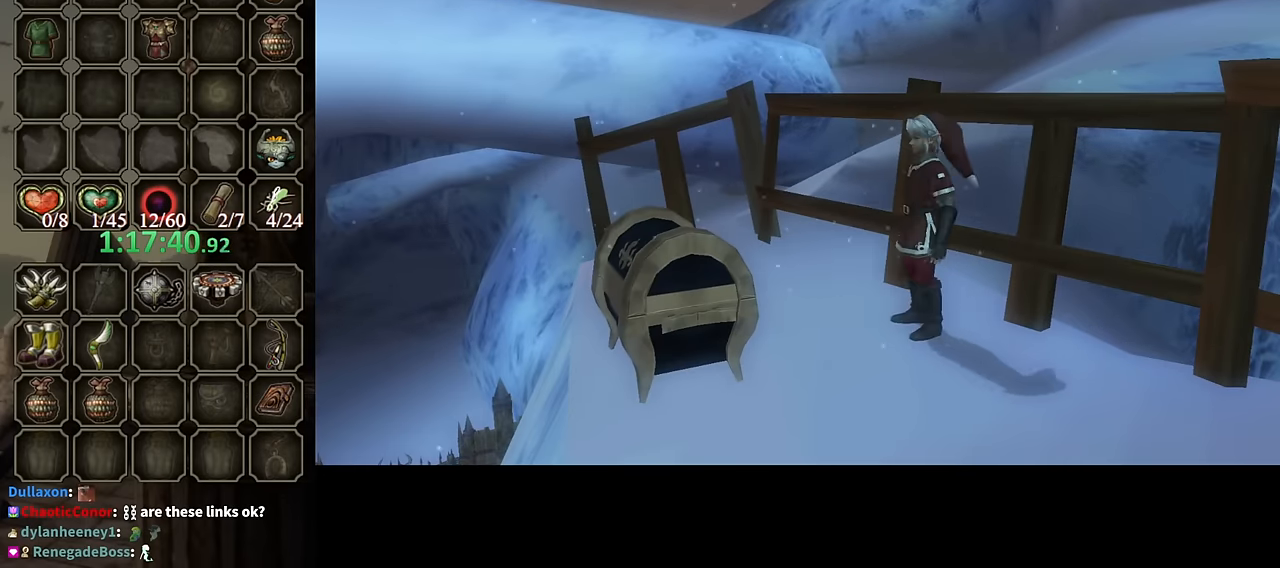
{"buttons": [], "left_stick": "center", "right_stick": "center", "events": []}
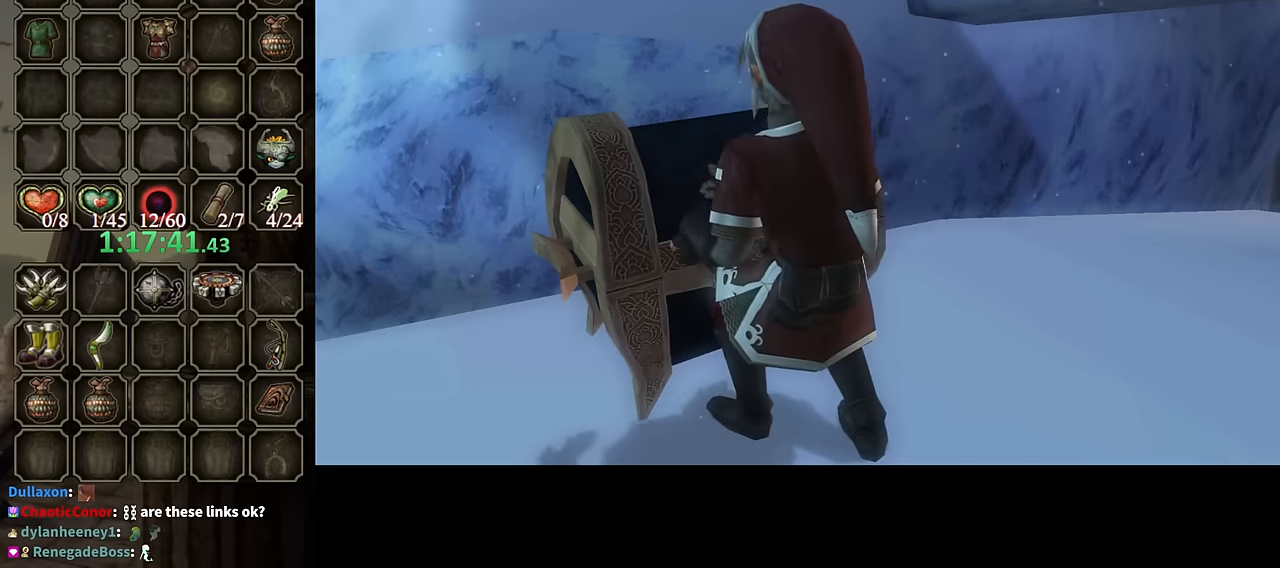
{"buttons": [], "left_stick": "center", "right_stick": "center", "events": []}
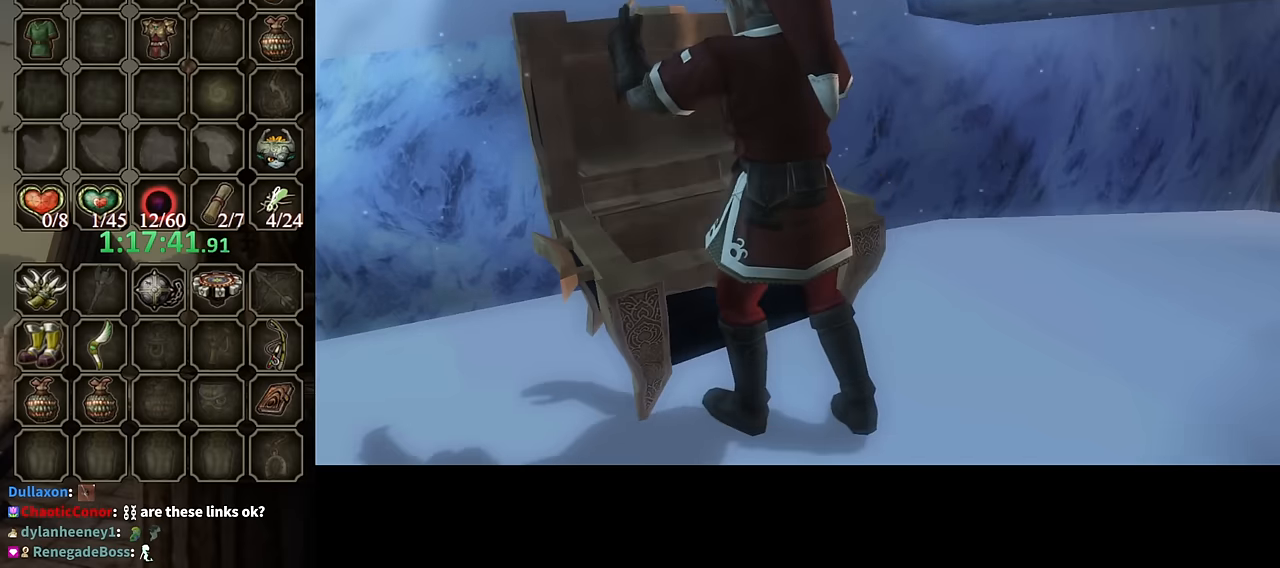
{"buttons": [], "left_stick": "center", "right_stick": "center", "events": []}
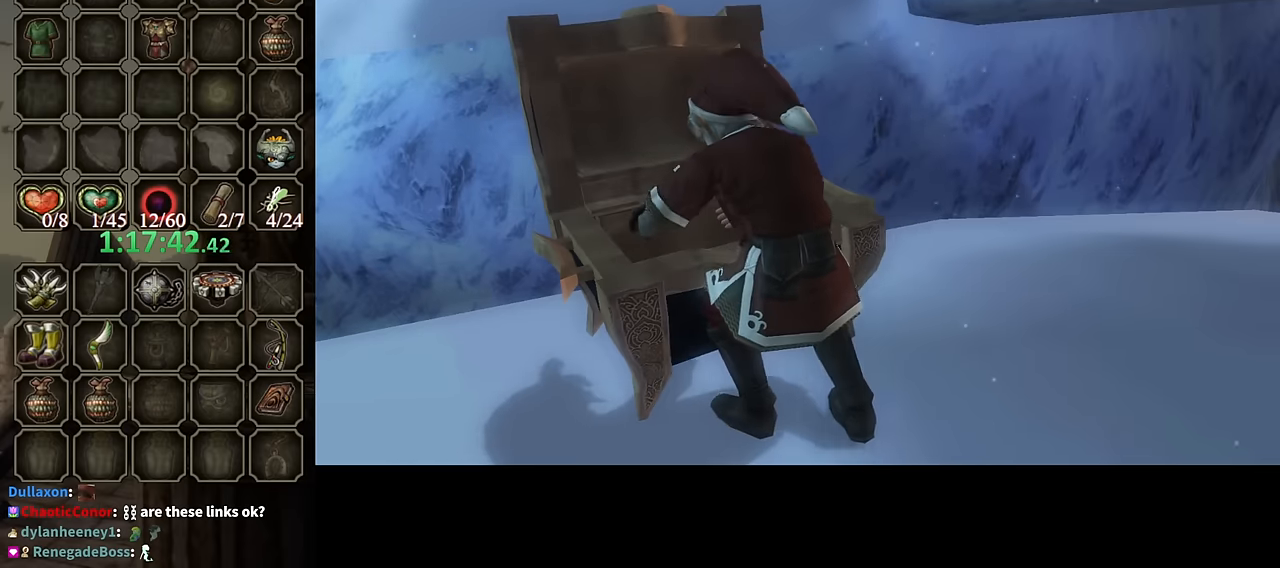
{"buttons": [], "left_stick": "center", "right_stick": "center", "events": []}